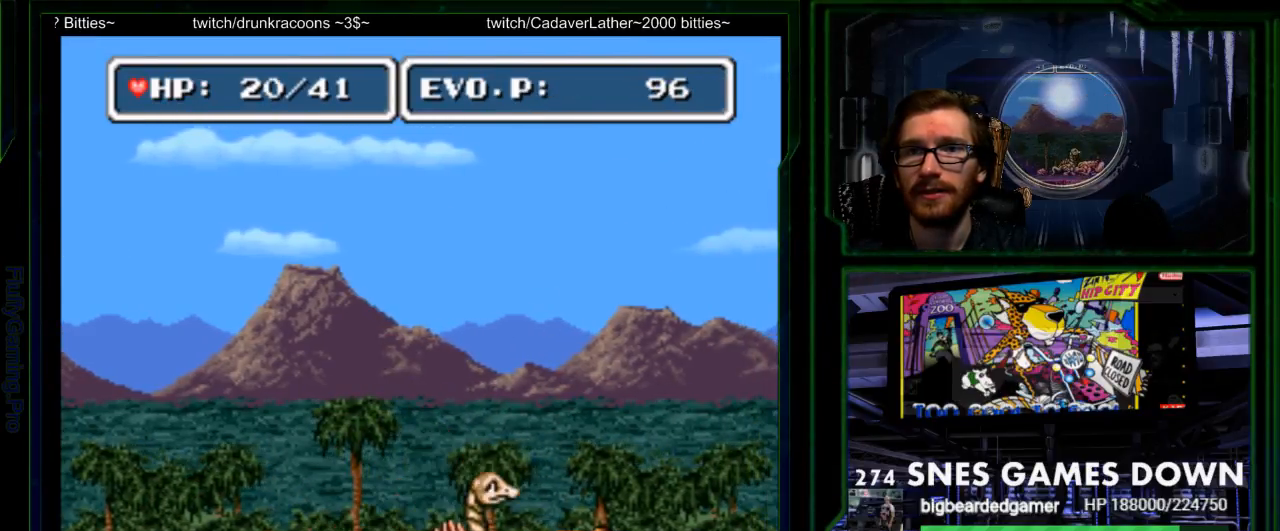
Gameplay with a controller (Nintendo layout); each line is a JSON object with the inputs held at the frame after it. "events" lists button and stick changes between this image and that frame as [ms after this image, input, new state], when the widget could be followed in between. Not read: L3 R3 SELECT START.
{"buttons": [], "events": [[283, "Y", "up"], [350, "Y", "down"], [400, "Y", "up"]]}
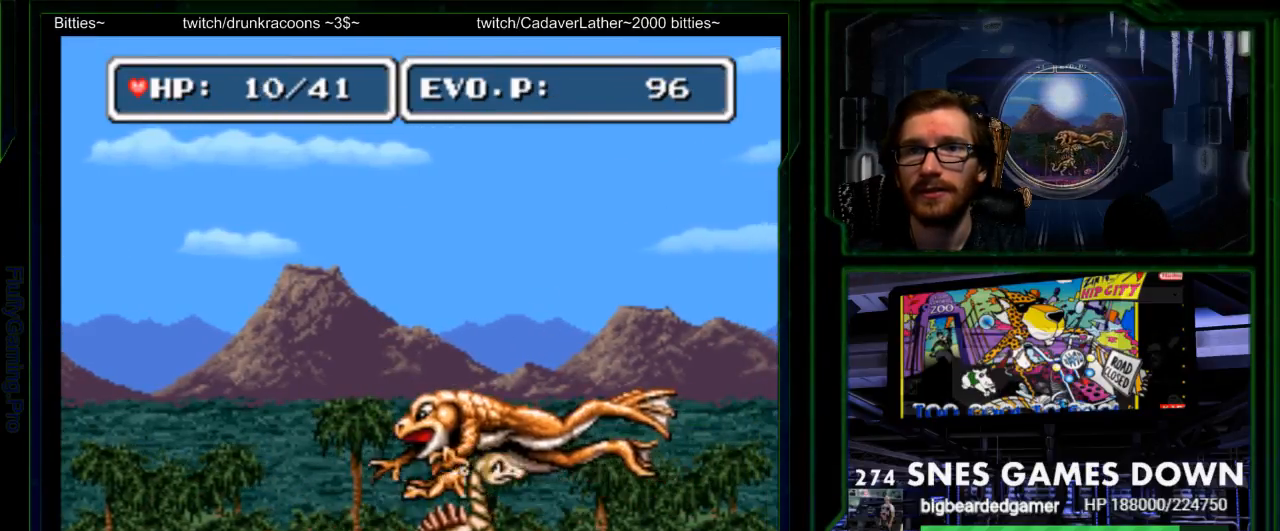
{"buttons": ["A", "B", "DPAD_UP", "DPAD_LEFT"]}
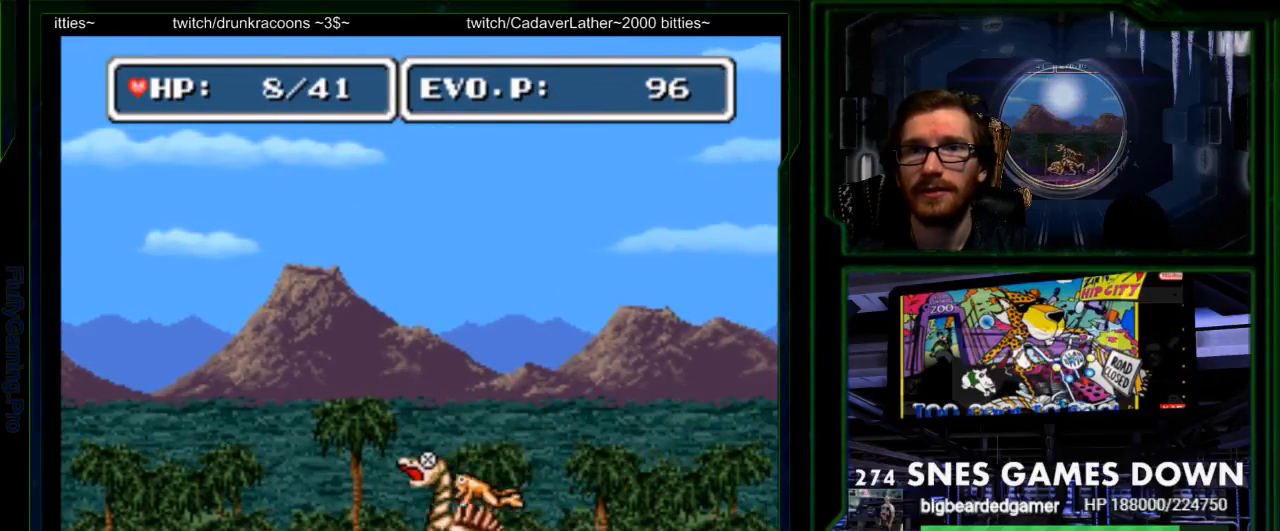
{"buttons": ["B", "DPAD_UP", "DPAD_RIGHT"], "events": [[50, "A", "up"], [100, "A", "down"], [233, "A", "up"], [317, "DPAD_LEFT", "up"], [383, "DPAD_RIGHT", "down"]]}
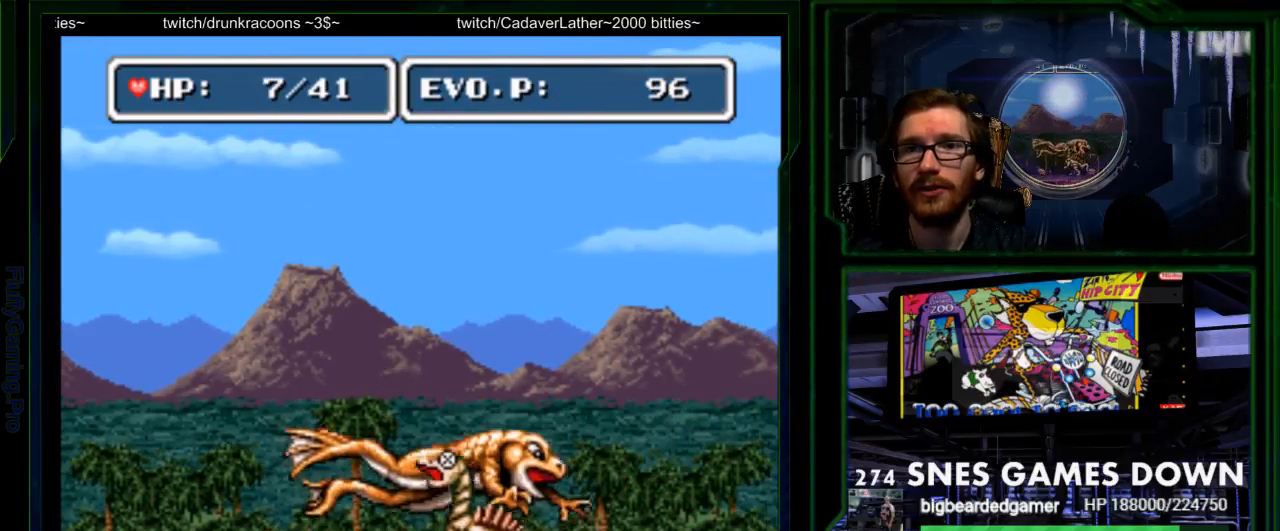
{"buttons": ["B", "DPAD_RIGHT"], "events": [[67, "B", "up"], [133, "B", "down"], [200, "DPAD_RIGHT", "up"], [383, "DPAD_RIGHT", "down"], [483, "DPAD_UP", "up"]]}
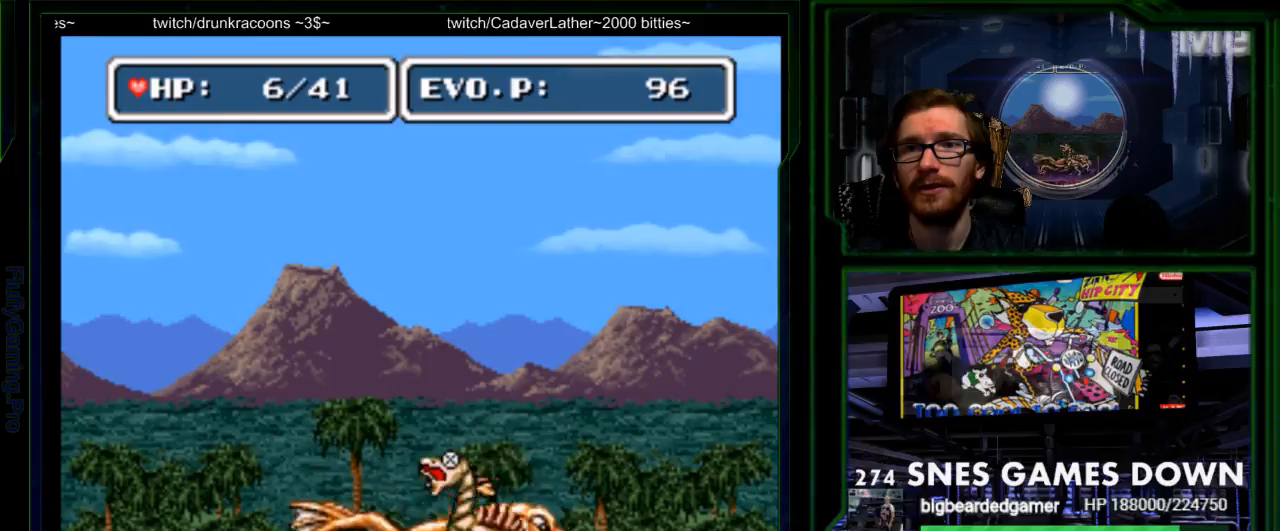
{"buttons": ["B", "DPAD_UP"], "events": [[150, "B", "up"], [217, "B", "down"], [317, "DPAD_UP", "down"], [500, "DPAD_RIGHT", "up"]]}